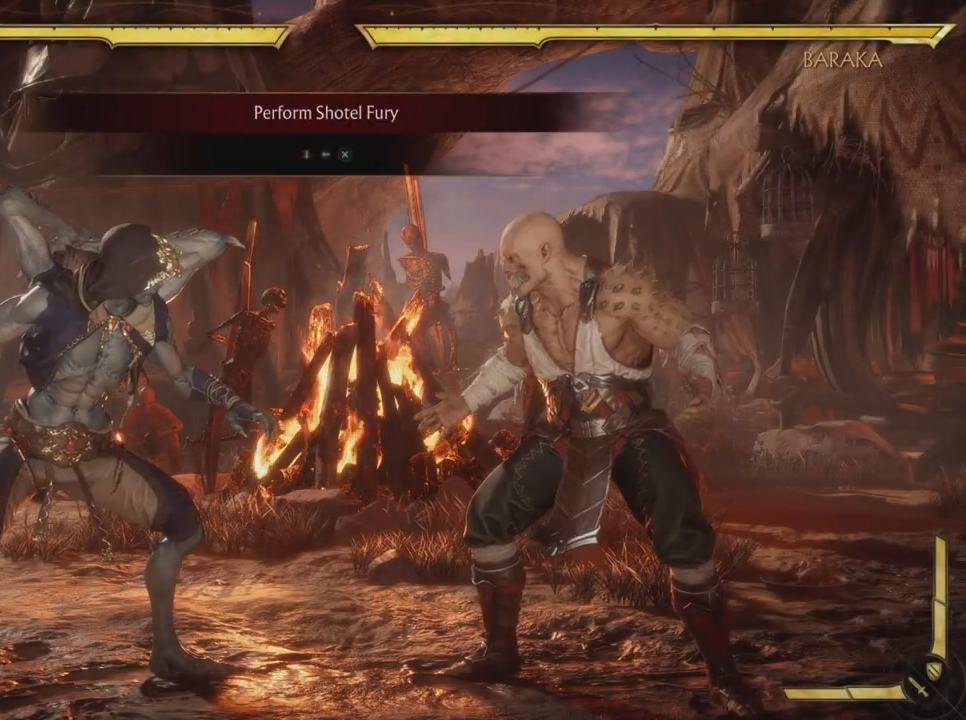
Gameplay with a controller (PlayStation layout); each line is a JSON object with the inputs held at the frame after it. "events" lists button and stick changes between this image and that frame as [ms after this image, input, new state], when the widget could be followed in between. Not read: HOME L3 R1 R3 right_stick.
{"buttons": [], "left_stick": "center", "events": []}
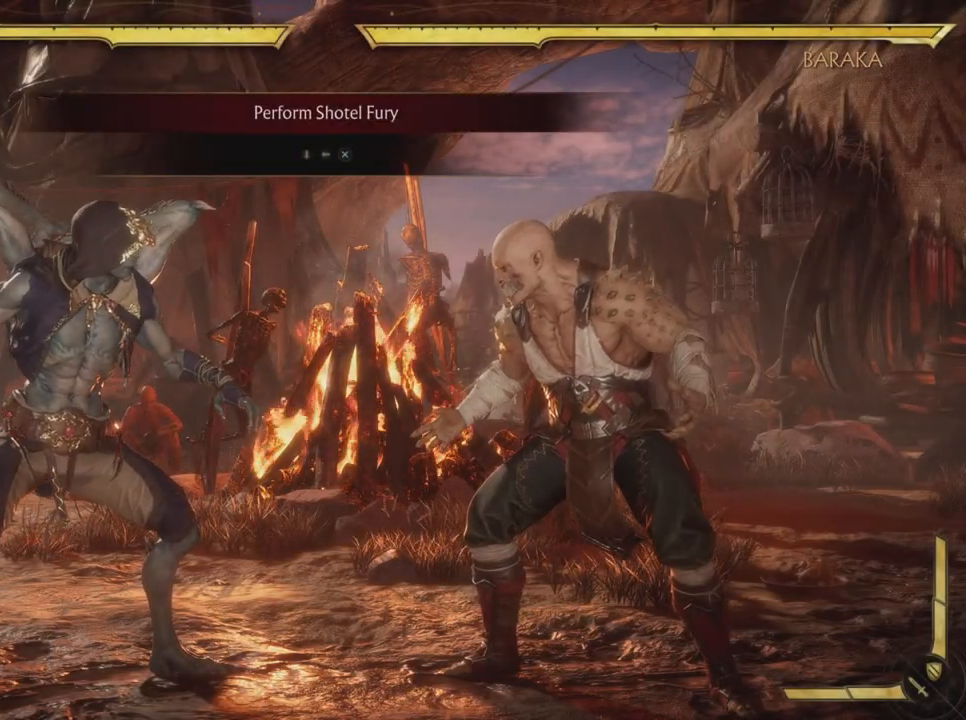
{"buttons": ["TRIANGLE"], "left_stick": "center", "events": [[66, "DPAD_DOWN", "down"], [167, "DPAD_DOWN", "up"], [167, "DPAD_LEFT", "down"], [250, "TRIANGLE", "down"], [333, "DPAD_LEFT", "up"]]}
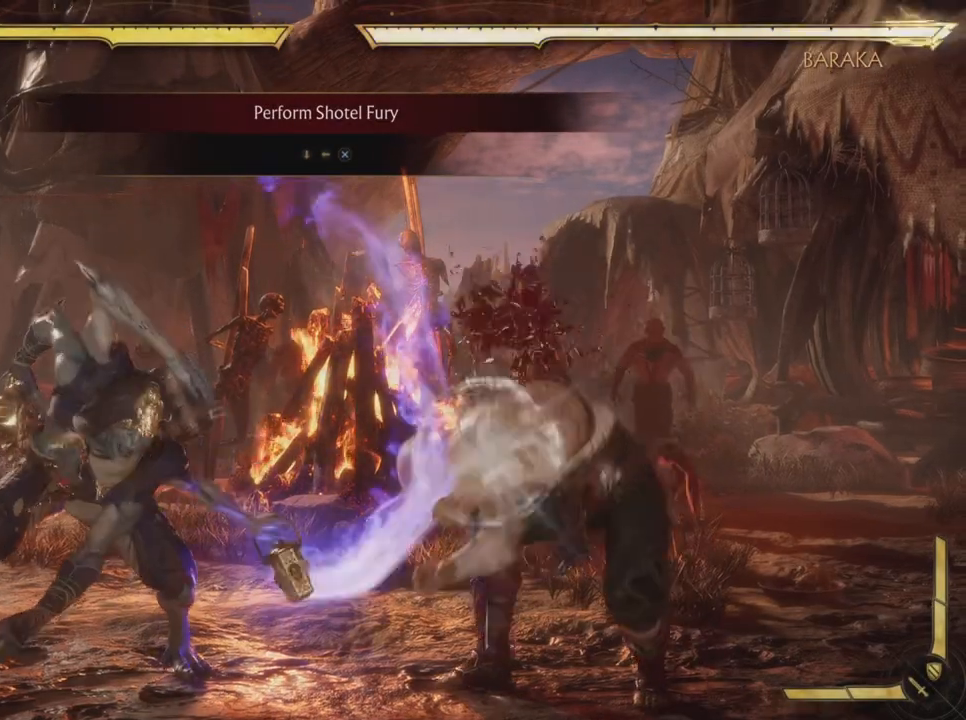
{"buttons": ["TRIANGLE"], "left_stick": "center", "events": []}
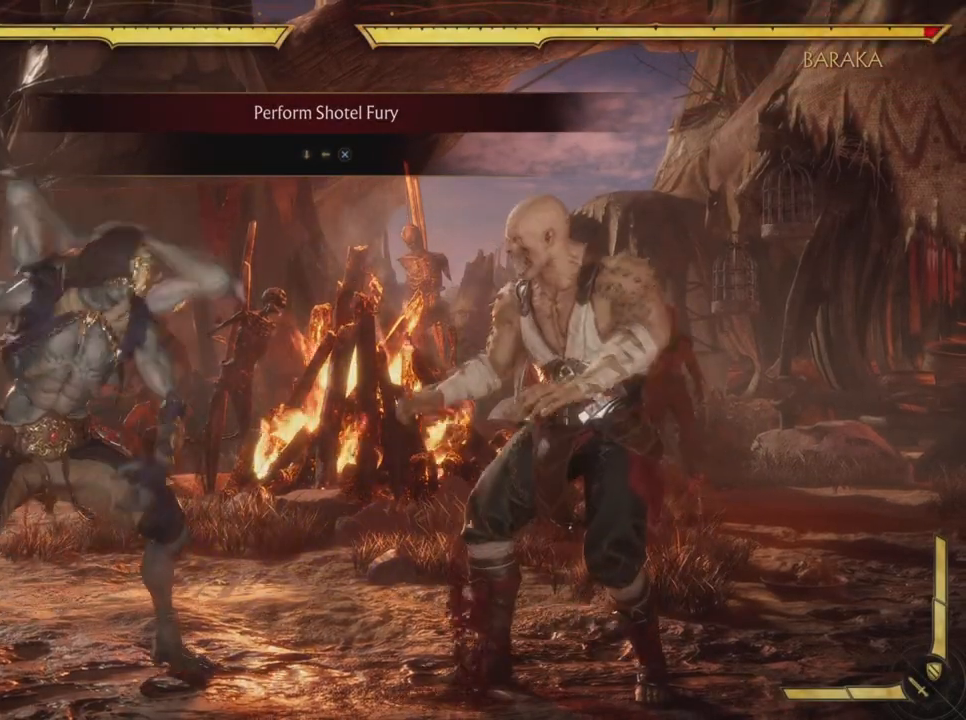
{"buttons": ["CROSS"], "left_stick": "center", "events": [[250, "DPAD_DOWN", "down"], [267, "TRIANGLE", "up"], [283, "DPAD_LEFT", "down"], [333, "DPAD_DOWN", "up"], [400, "CROSS", "down"], [450, "DPAD_LEFT", "up"]]}
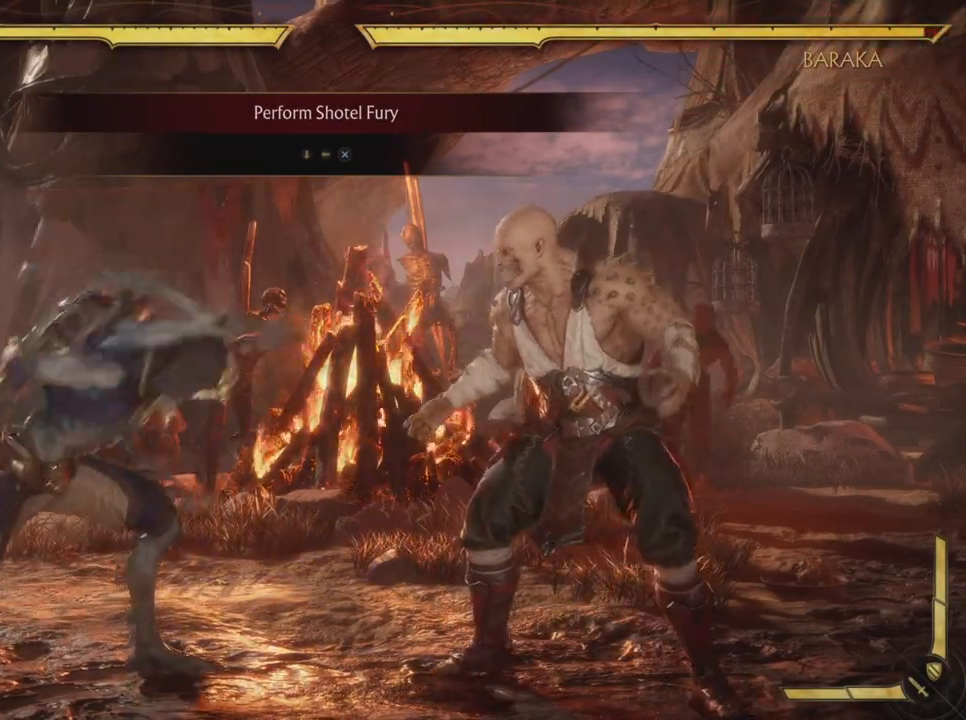
{"buttons": [], "left_stick": "center", "events": [[167, "CROSS", "up"]]}
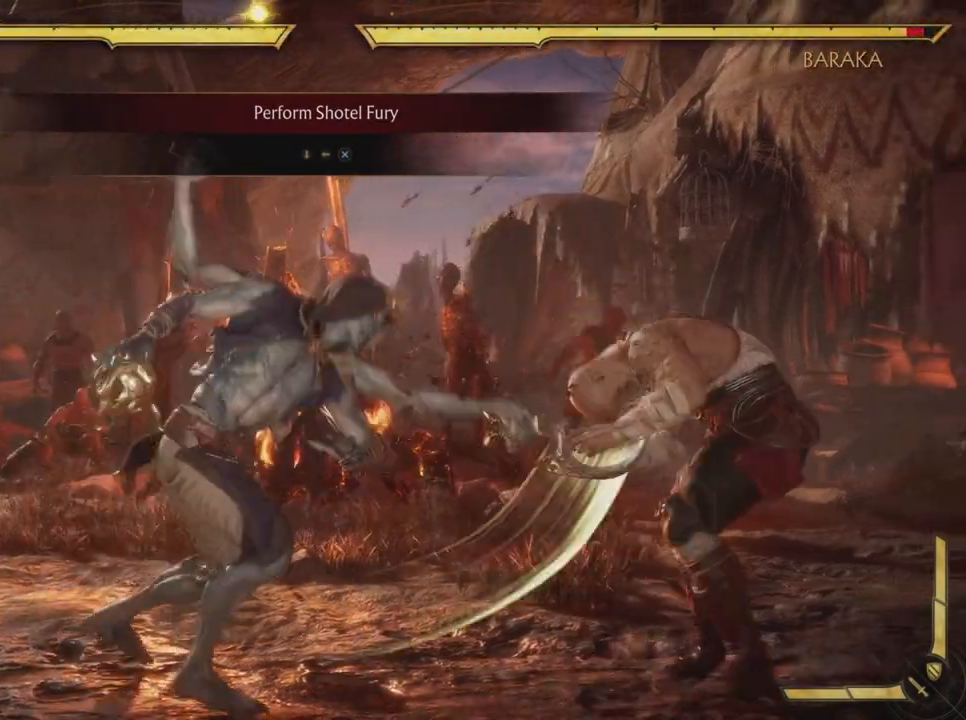
{"buttons": [], "left_stick": "center", "events": []}
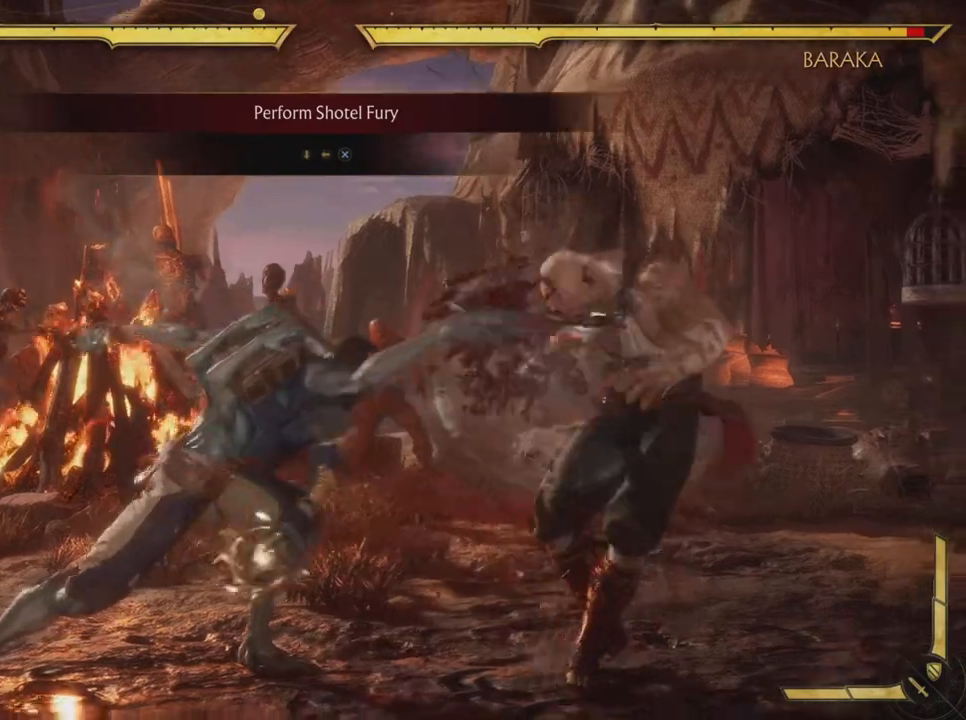
{"buttons": [], "left_stick": "center", "events": [[67, "R2", "down"], [117, "R2", "up"]]}
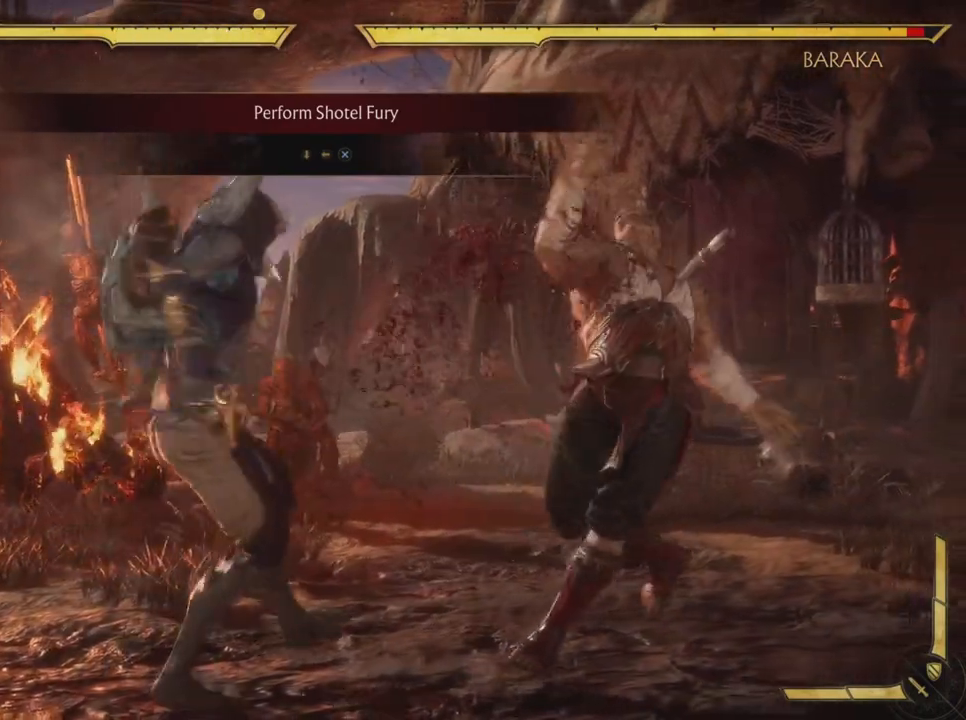
{"buttons": [], "left_stick": "center", "events": [[233, "R2", "down"], [350, "R2", "up"]]}
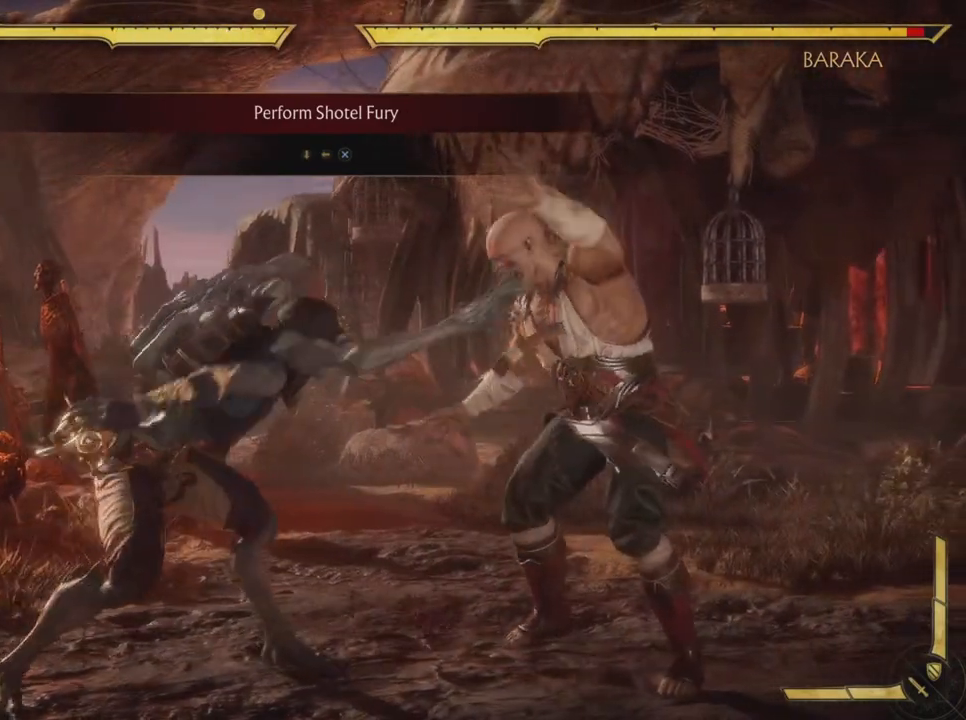
{"buttons": [], "left_stick": "center", "events": []}
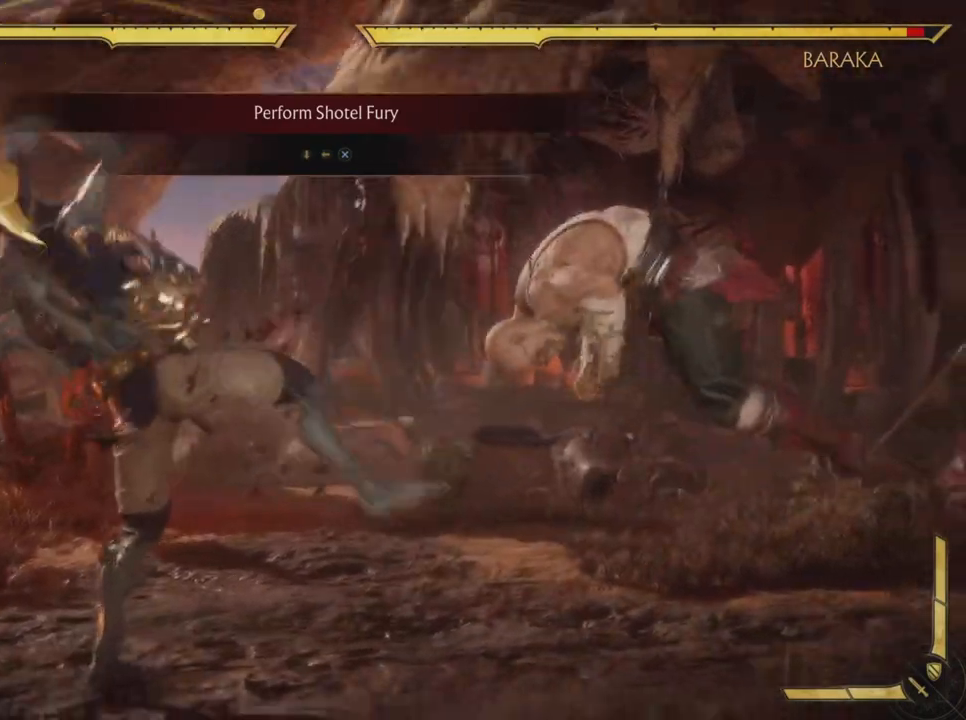
{"buttons": [], "left_stick": "center", "events": [[283, "R2", "down"], [383, "R2", "up"]]}
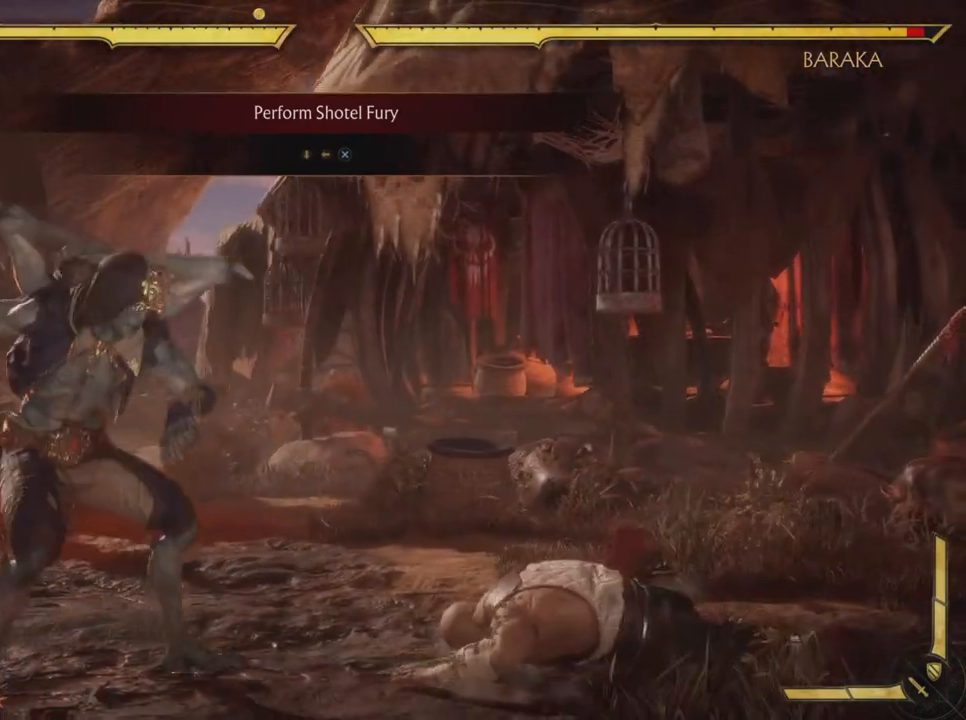
{"buttons": [], "left_stick": "center", "events": [[17, "R2", "down"], [200, "R2", "up"]]}
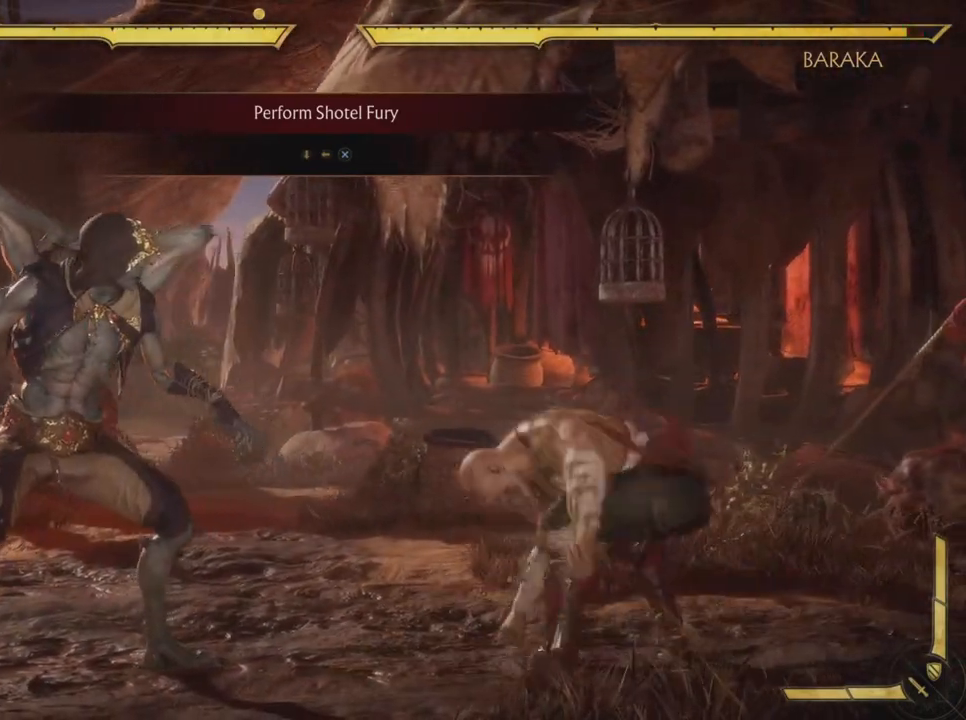
{"buttons": [], "left_stick": "center", "events": [[267, "R2", "down"], [350, "R2", "up"]]}